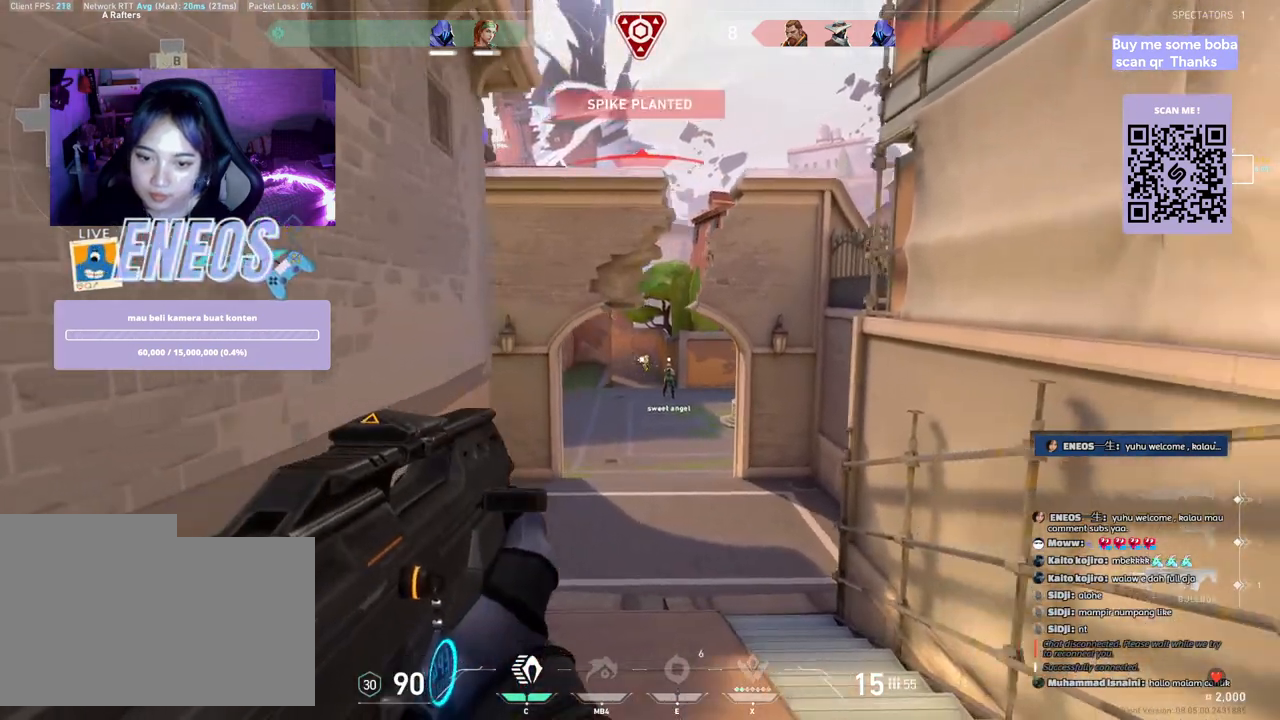
Gameplay with keyboard and mouse; each line is a JSON object with the keys and mouse buttons held at the frame after it. "events" lists presses ("down") and releases ("up") of "a", "ctrl", "d", "e", "q", "s", "shift", "space", "w", "mouse_left", "mouse_right", "mouse_mb4" and "mouse_mb5" between this image and that frame as [ms after this image, input, new state], when the widget could be followed in between. "mouse_left", "mouse_right", "mouse_mb4", "mouse_mb5" = the "left", "right", "mb4", "mb5" buttons of the "mouse" list. No other keys are recorded. Mouse movement is not recorded. Not read: mouse_wheel.
{"keys": ["w"], "mouse": [], "events": [[17, "mouse_left", "down"], [200, "mouse_left", "up"], [383, "mouse_left", "down"], [467, "mouse_left", "up"], [483, "w", "down"]]}
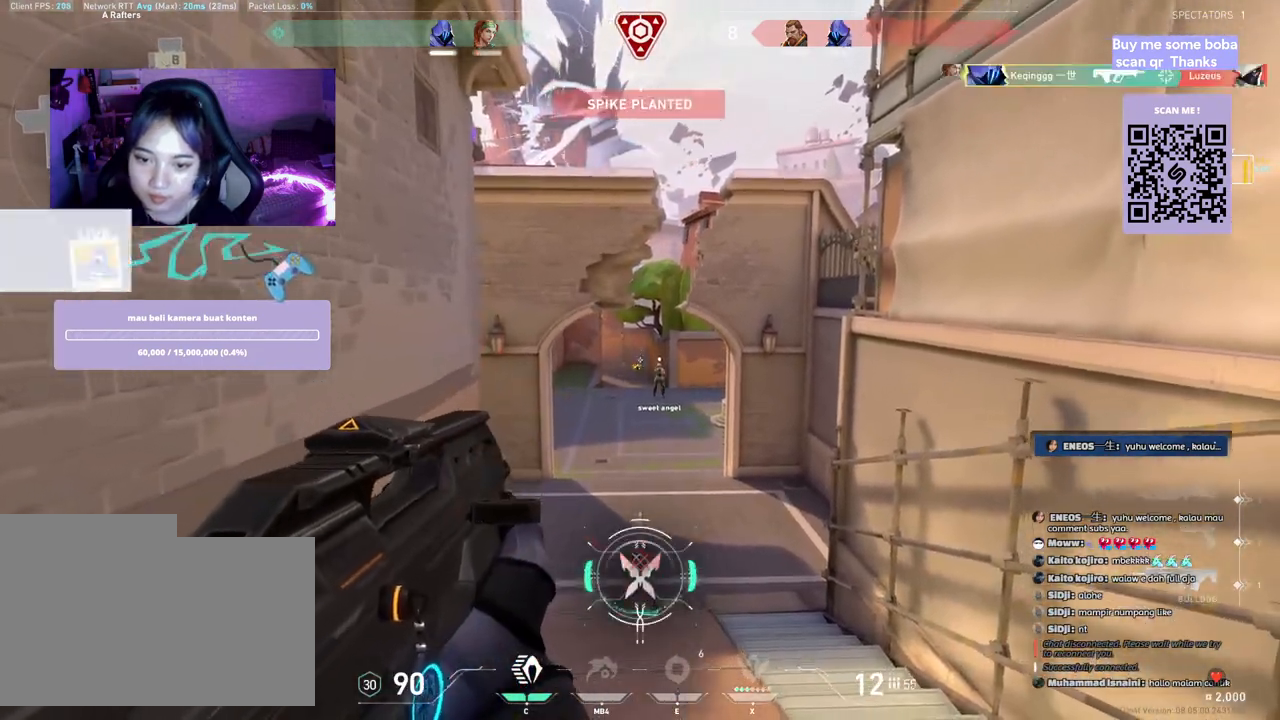
{"keys": ["w"], "mouse": [], "events": []}
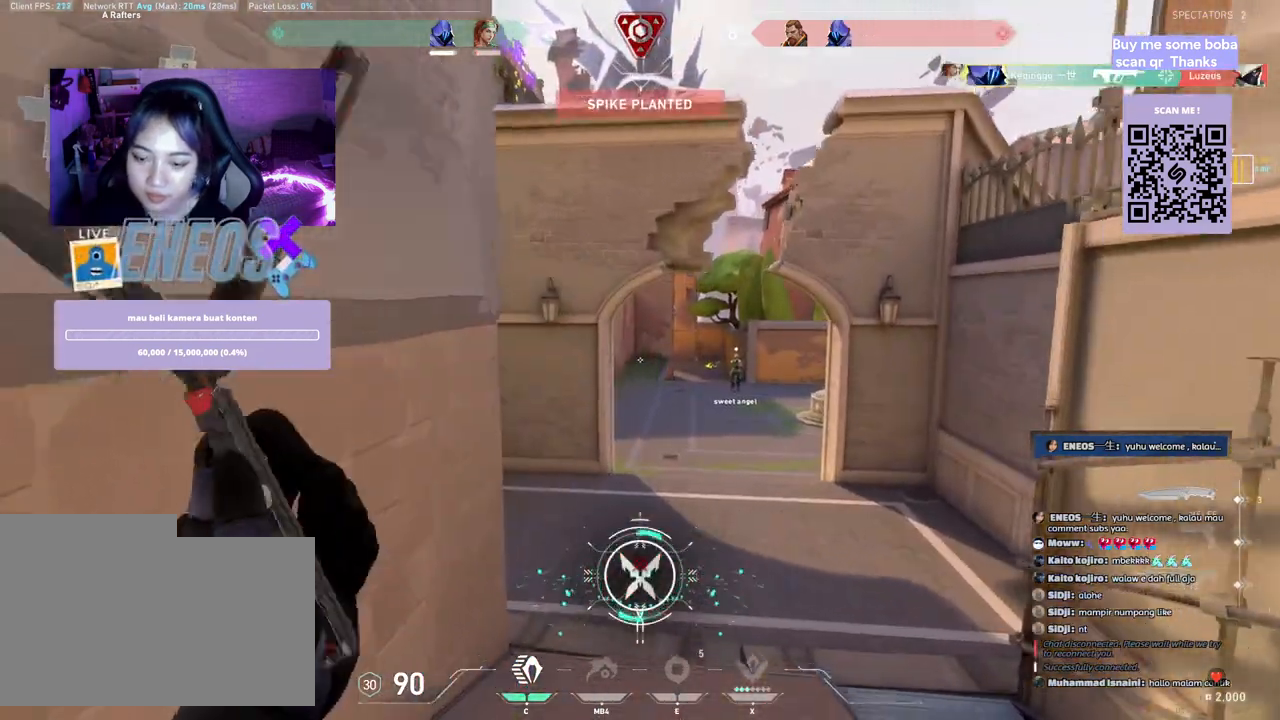
{"keys": ["w"], "mouse": [], "events": []}
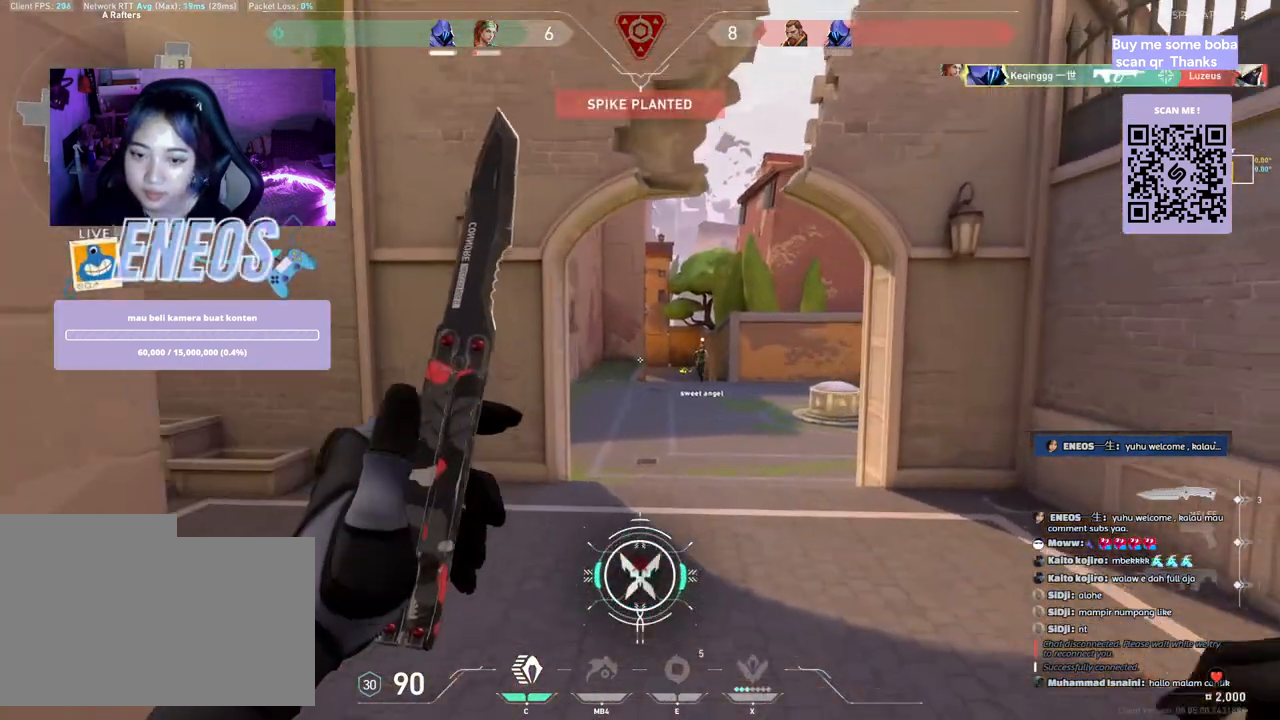
{"keys": ["a", "space", "w"], "mouse": [], "events": [[467, "space", "down"], [500, "a", "down"]]}
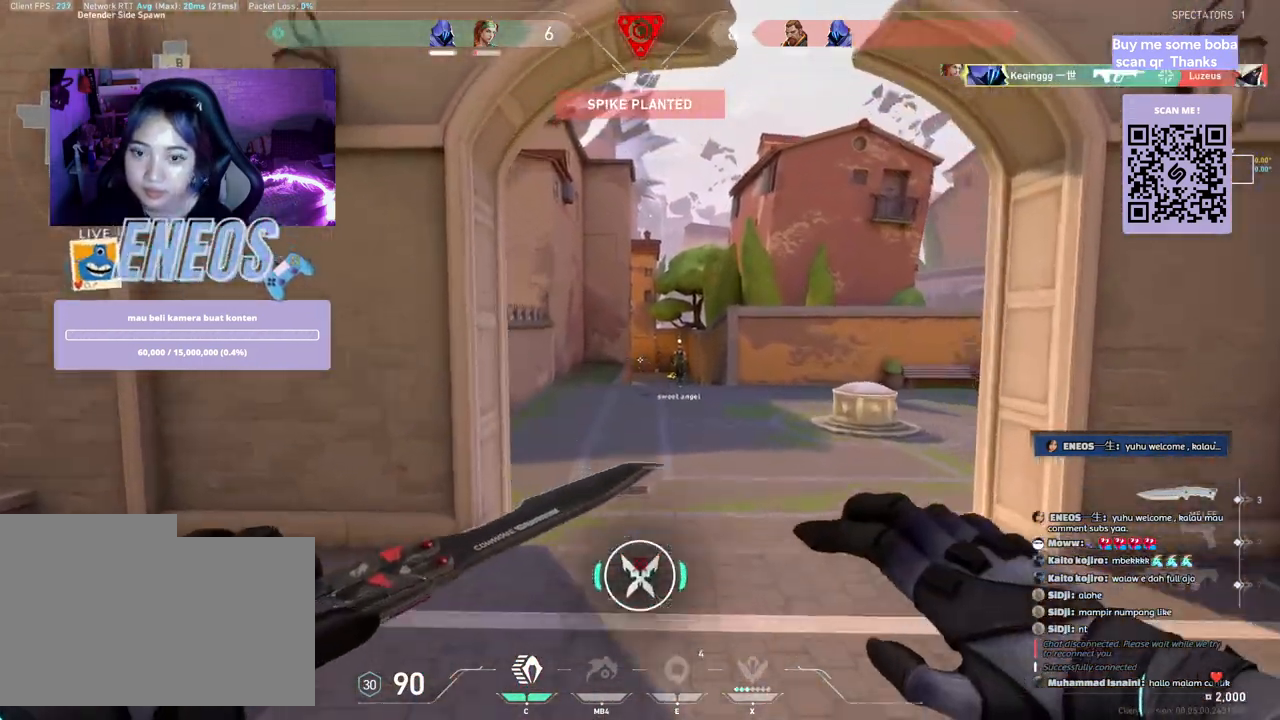
{"keys": ["w"], "mouse": [], "events": [[33, "w", "up"], [100, "d", "down"], [167, "space", "up"], [183, "a", "up"], [200, "w", "down"], [350, "d", "up"]]}
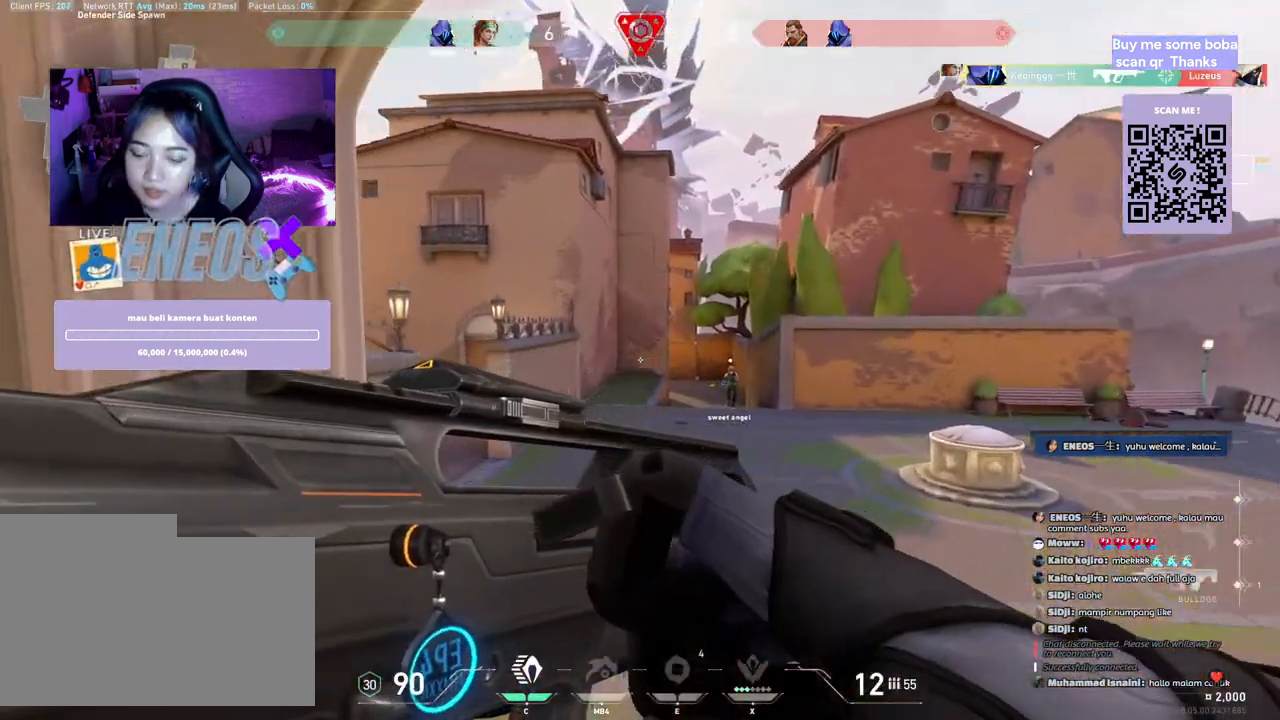
{"keys": ["d", "w"], "mouse": [], "events": [[233, "d", "down"]]}
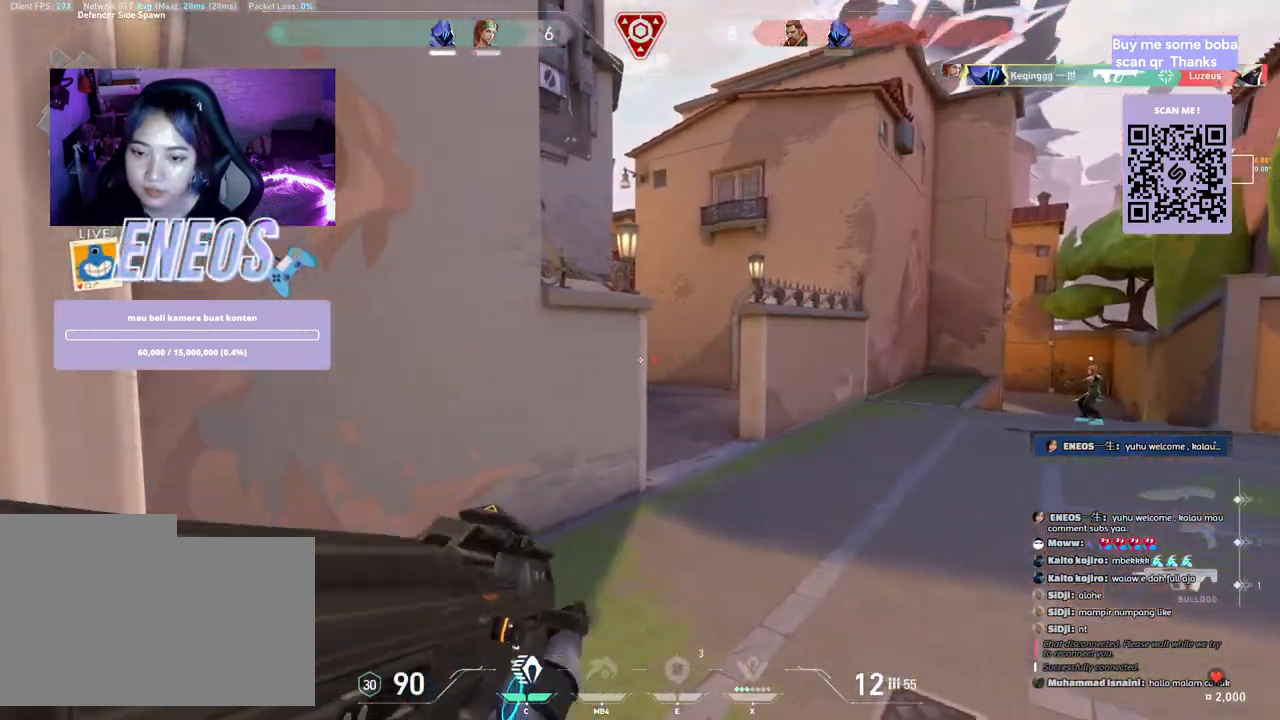
{"keys": ["d", "w"], "mouse": [], "events": []}
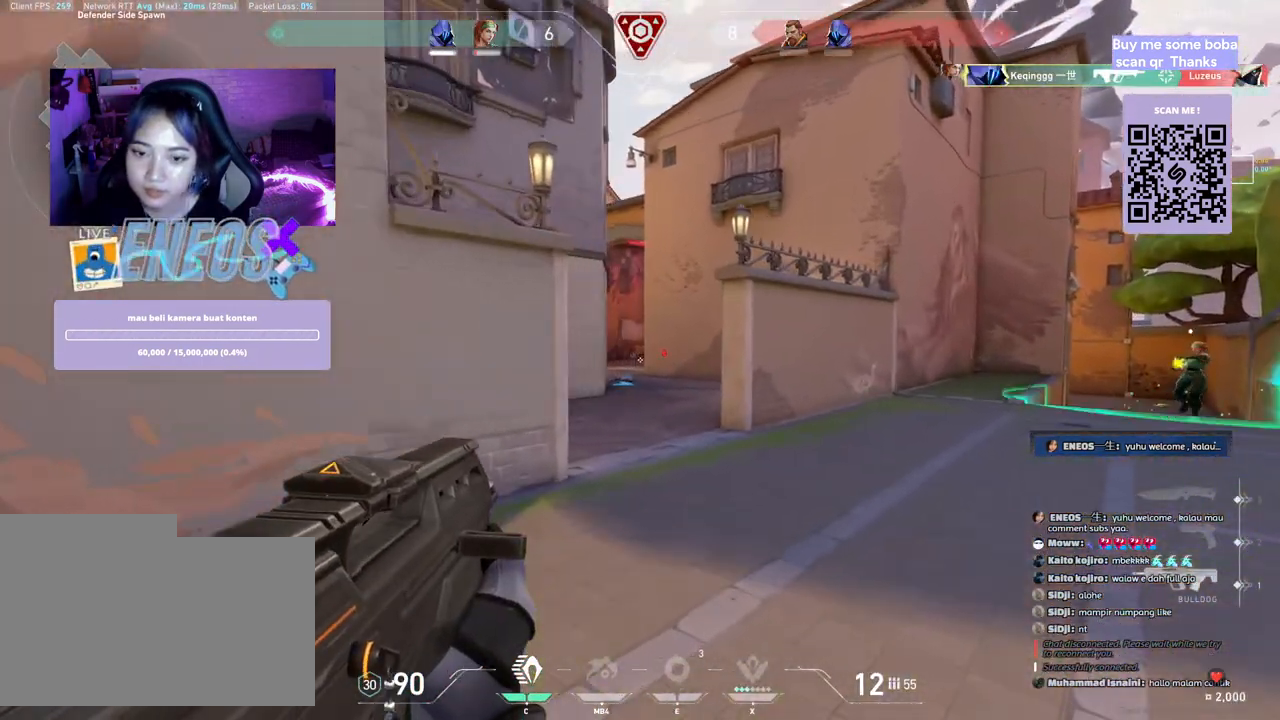
{"keys": ["w"], "mouse": [], "events": [[467, "d", "up"]]}
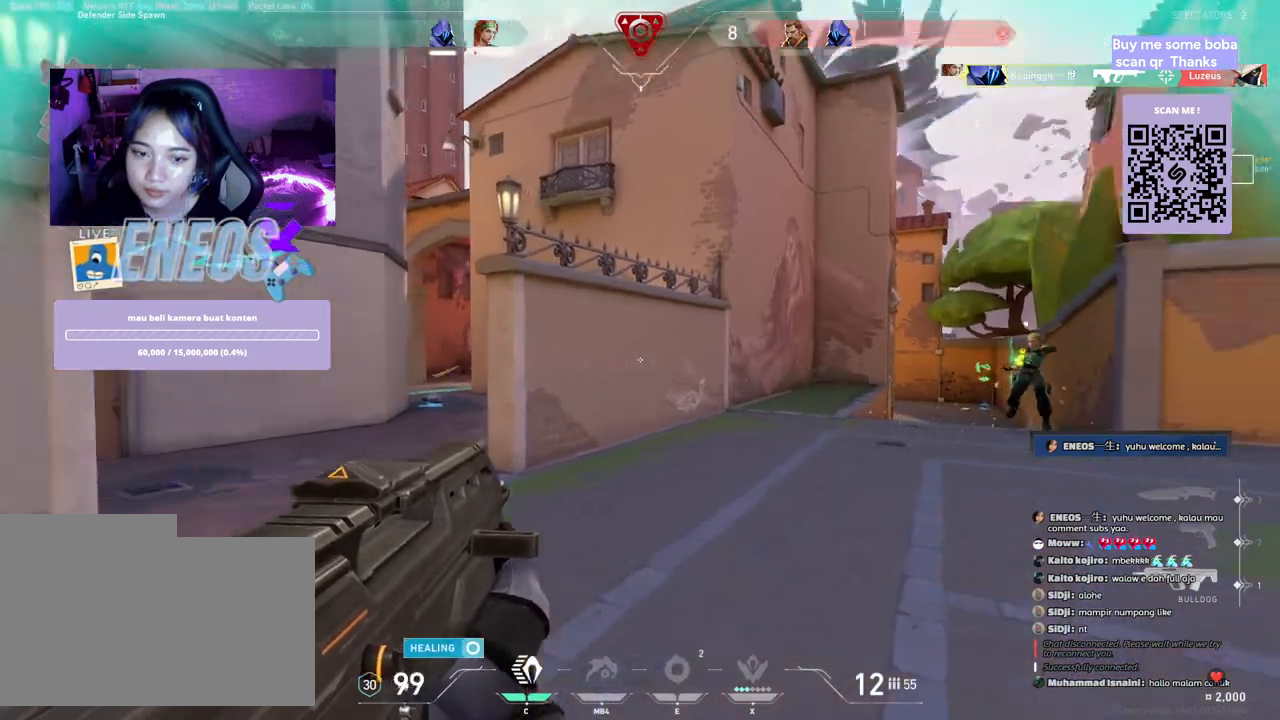
{"keys": ["w"], "mouse": [], "events": []}
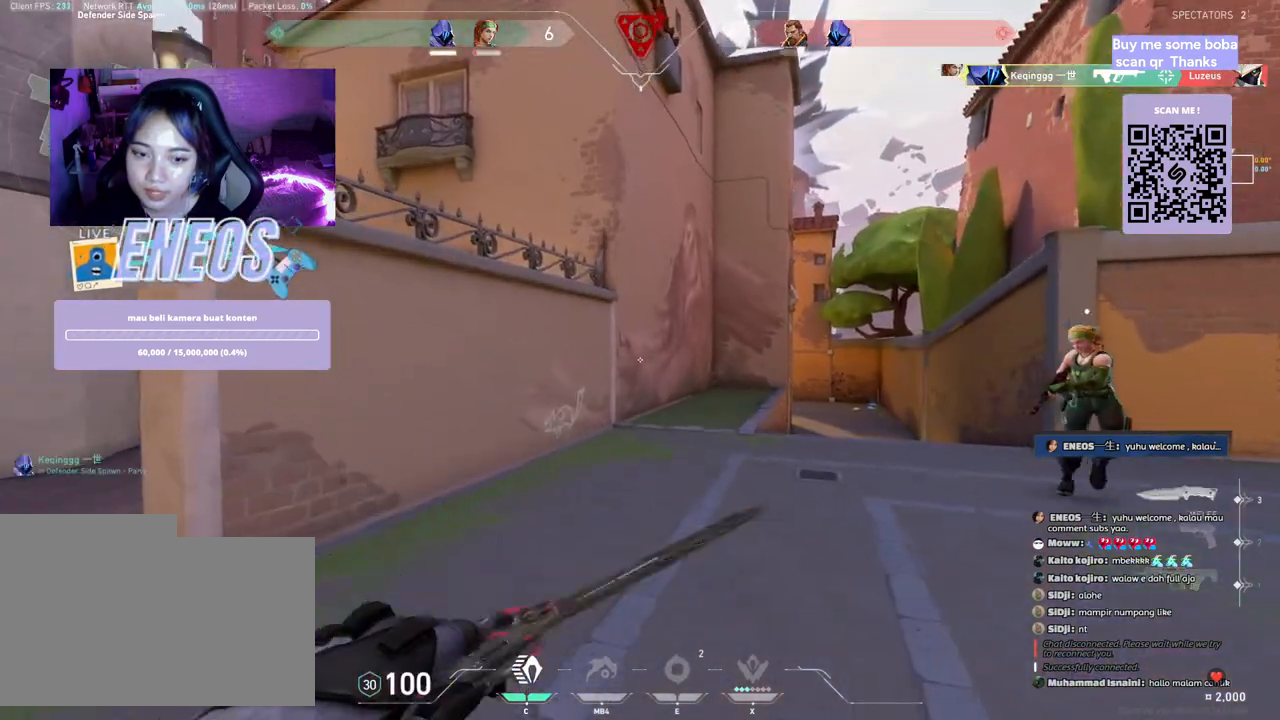
{"keys": ["w"], "mouse": [], "events": []}
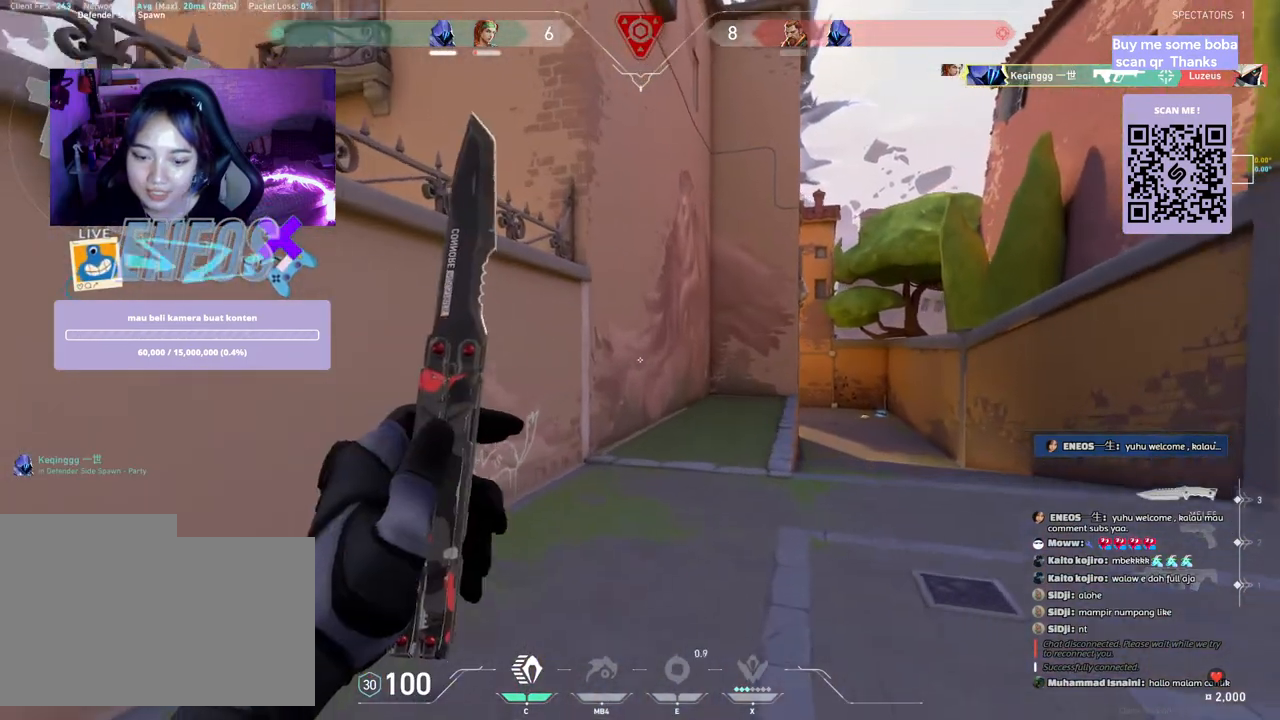
{"keys": ["w"], "mouse": [], "events": []}
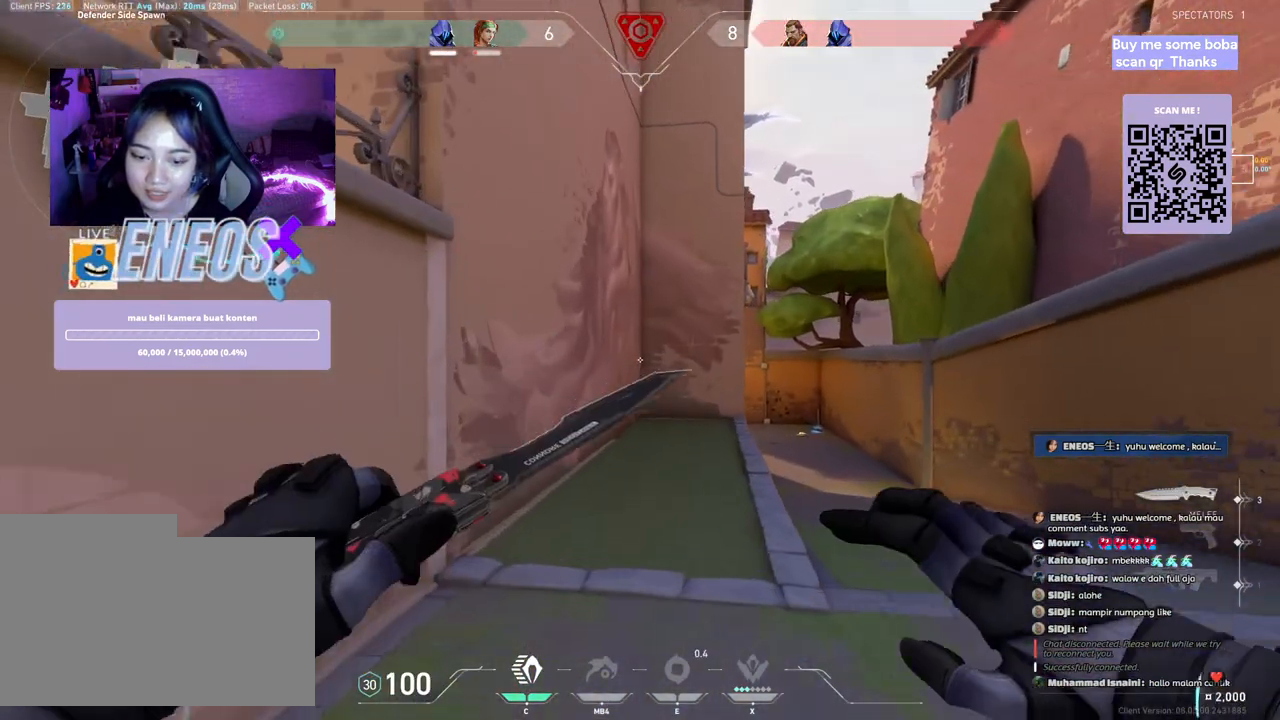
{"keys": ["w"], "mouse": [], "events": [[133, "space", "down"], [333, "space", "up"]]}
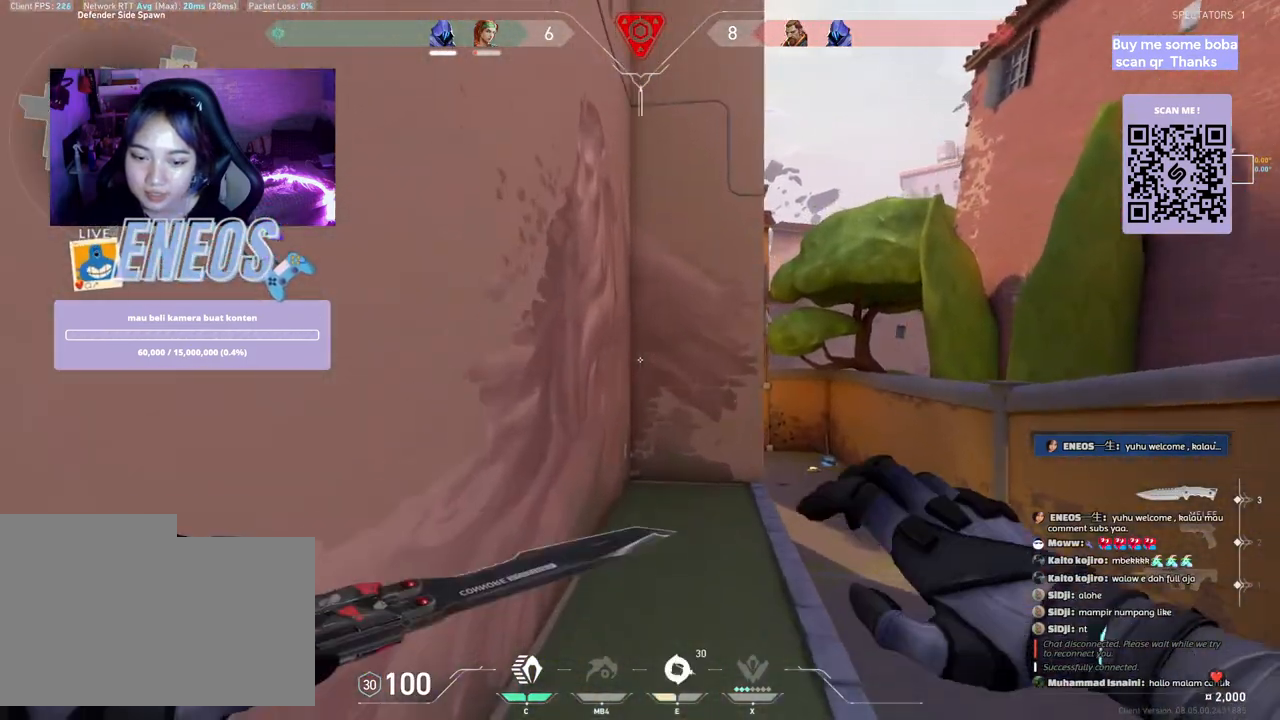
{"keys": ["w"], "mouse": [], "events": [[283, "space", "down"], [467, "space", "up"]]}
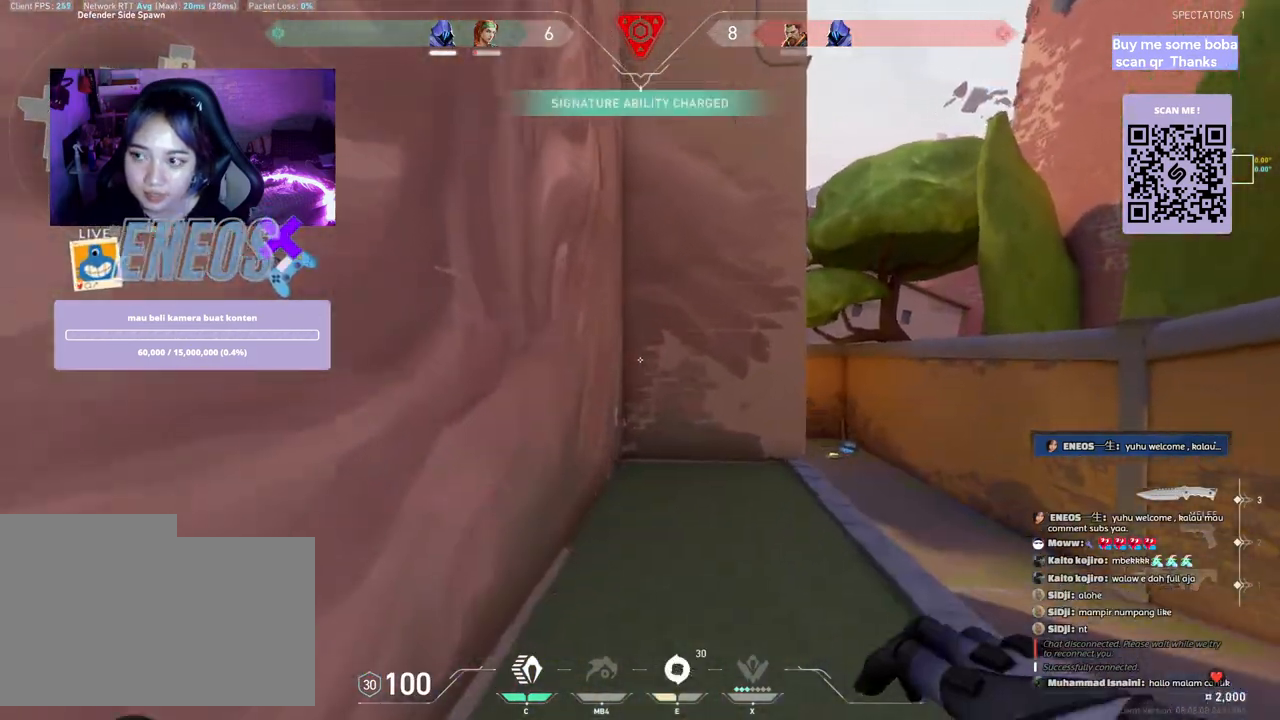
{"keys": [], "mouse": ["left"], "events": [[17, "e", "down"], [233, "e", "up"], [233, "mouse_left", "down"], [367, "w", "up"]]}
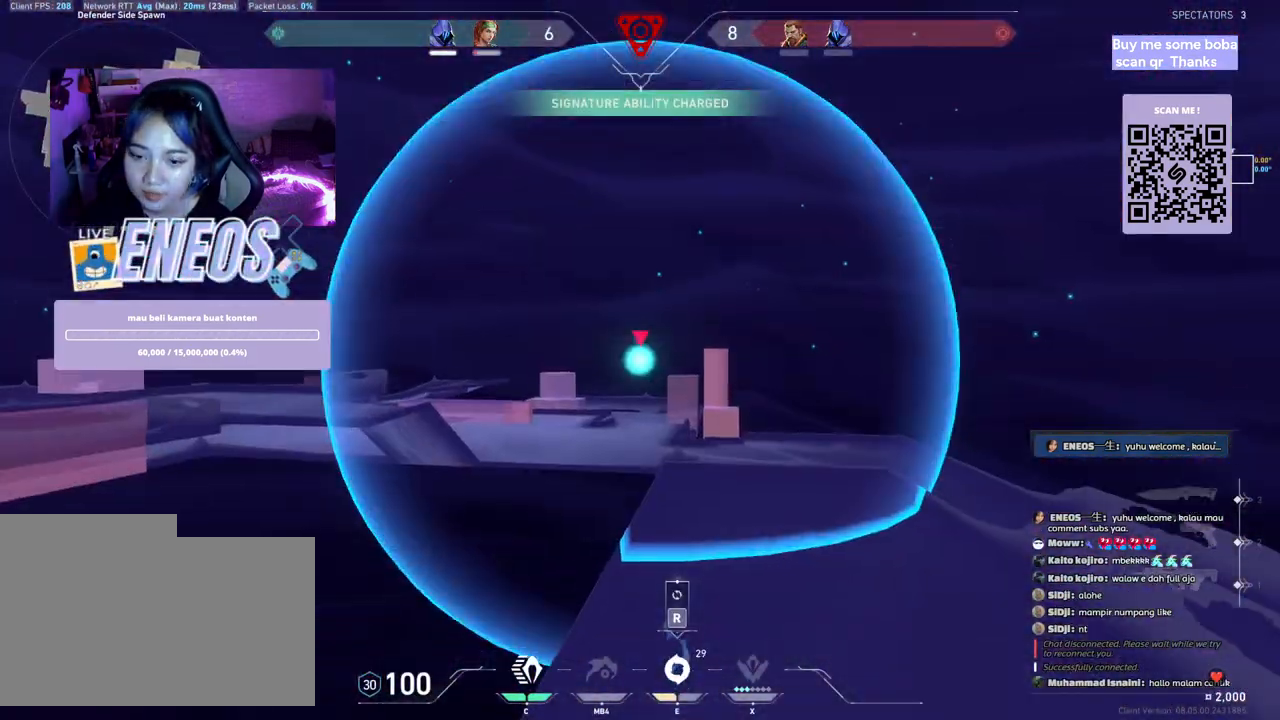
{"keys": [], "mouse": ["left"], "events": []}
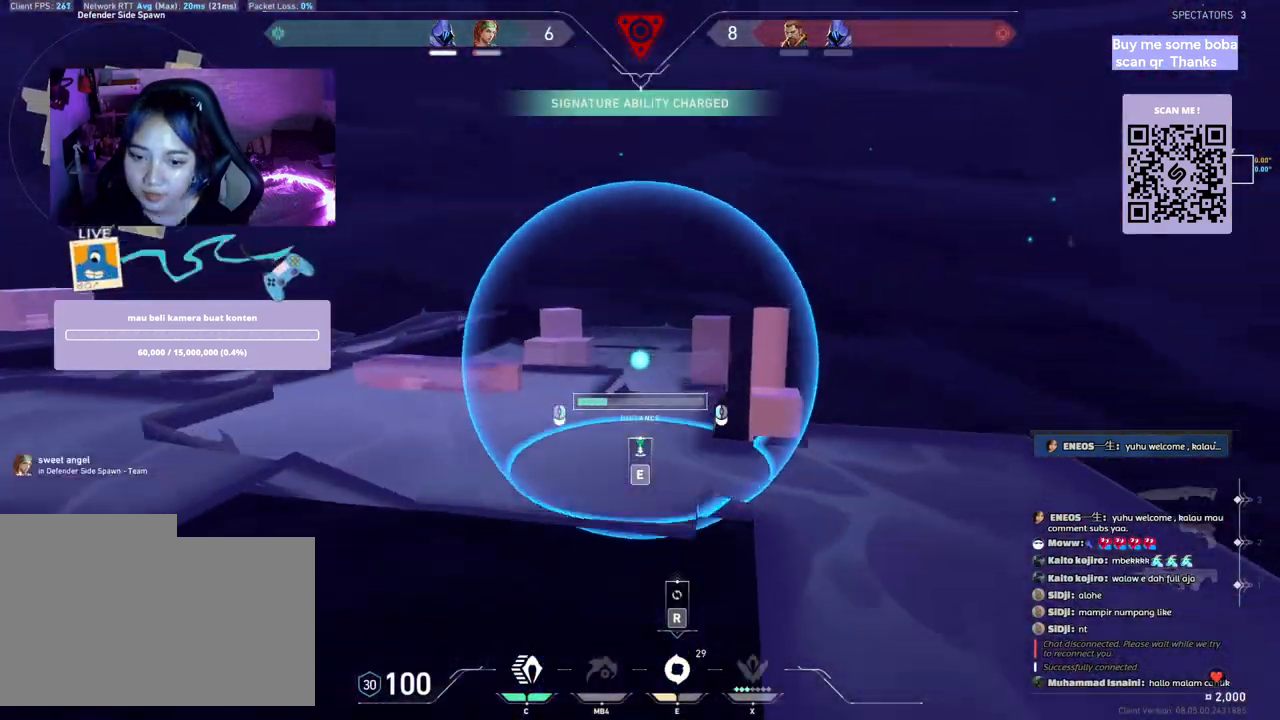
{"keys": [], "mouse": ["left"], "events": []}
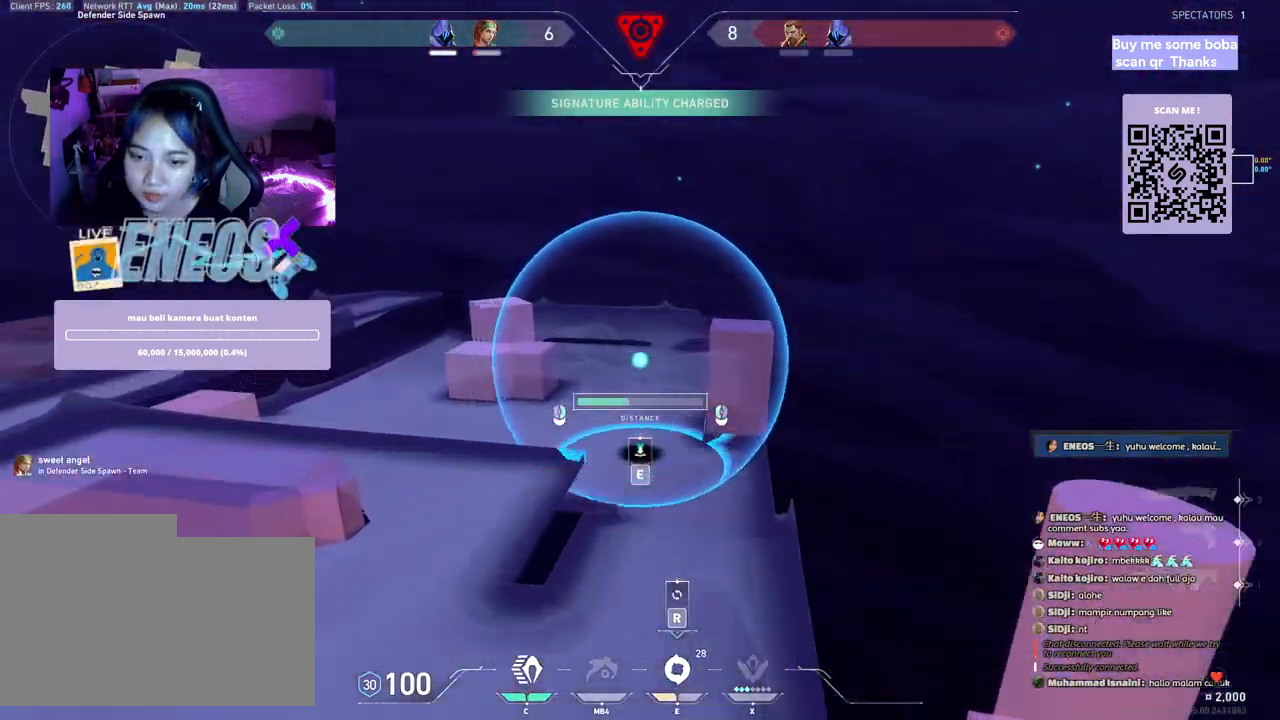
{"keys": [], "mouse": ["left"], "events": []}
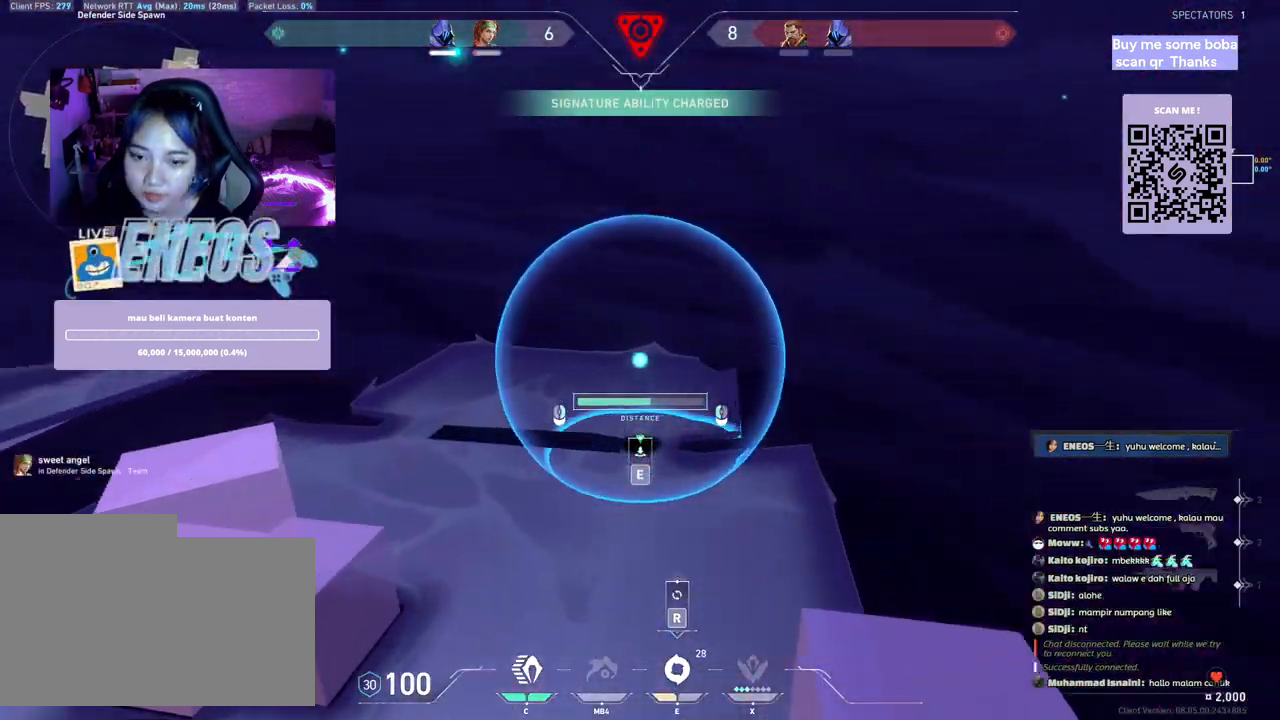
{"keys": [], "mouse": [], "events": [[100, "e", "down"], [183, "mouse_left", "up"], [217, "e", "up"]]}
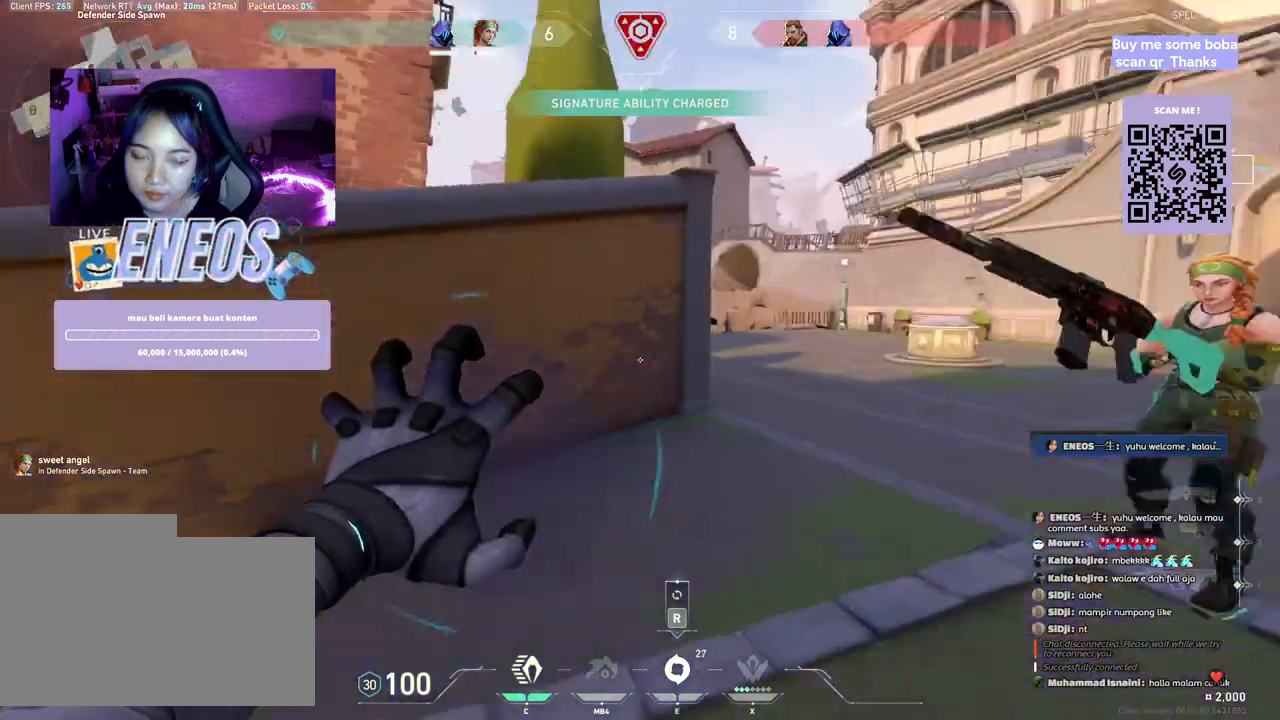
{"keys": [], "mouse": [], "events": [[17, "s", "down"], [267, "s", "up"]]}
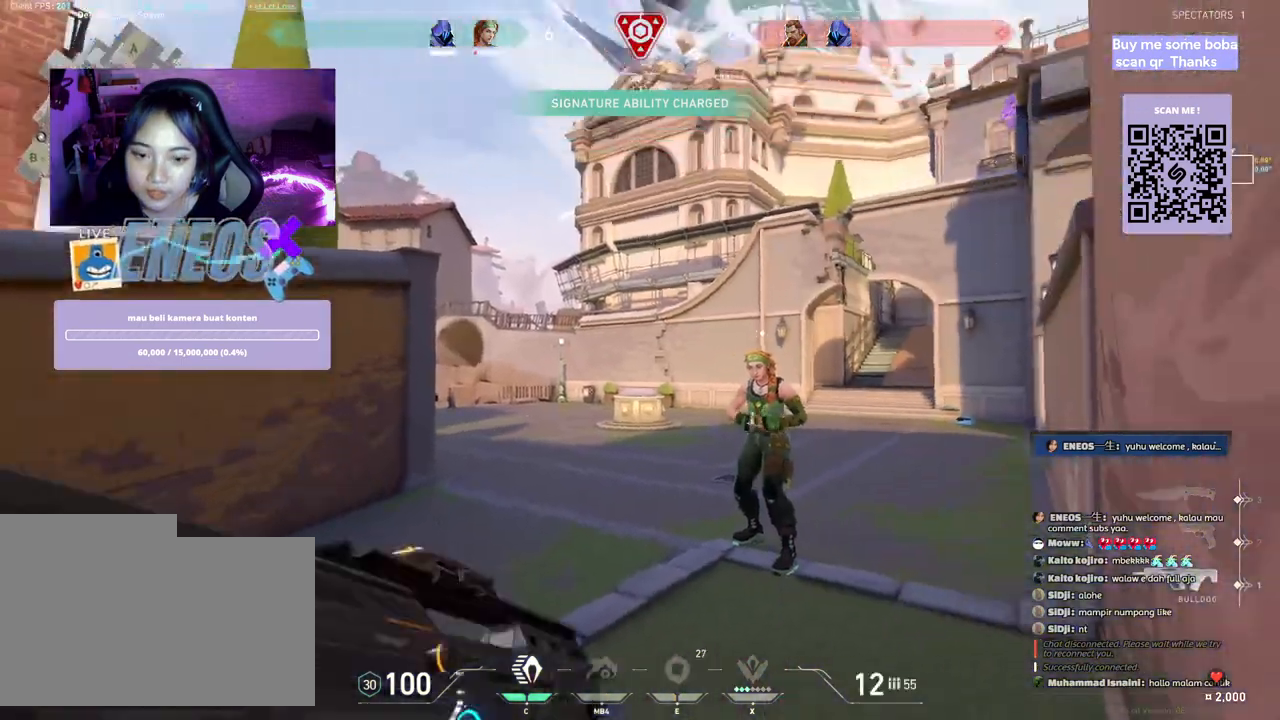
{"keys": ["w"], "mouse": [], "events": [[250, "w", "down"]]}
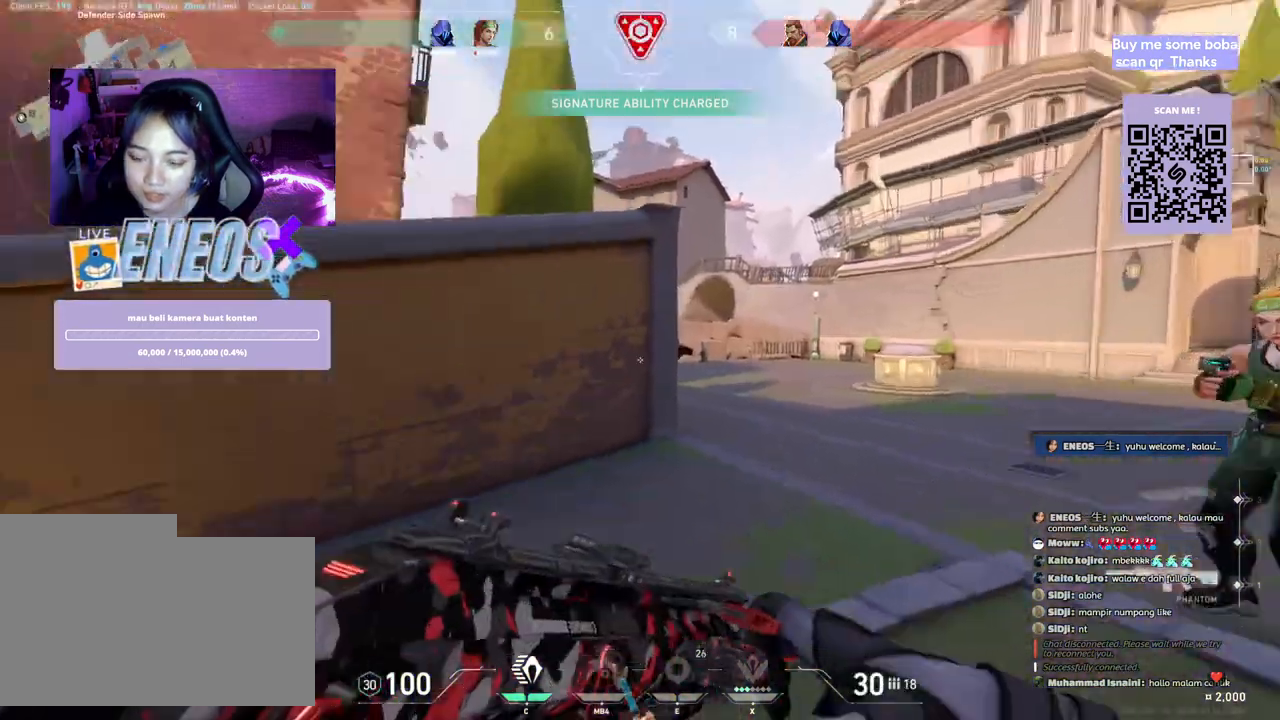
{"keys": ["w"], "mouse": [], "events": []}
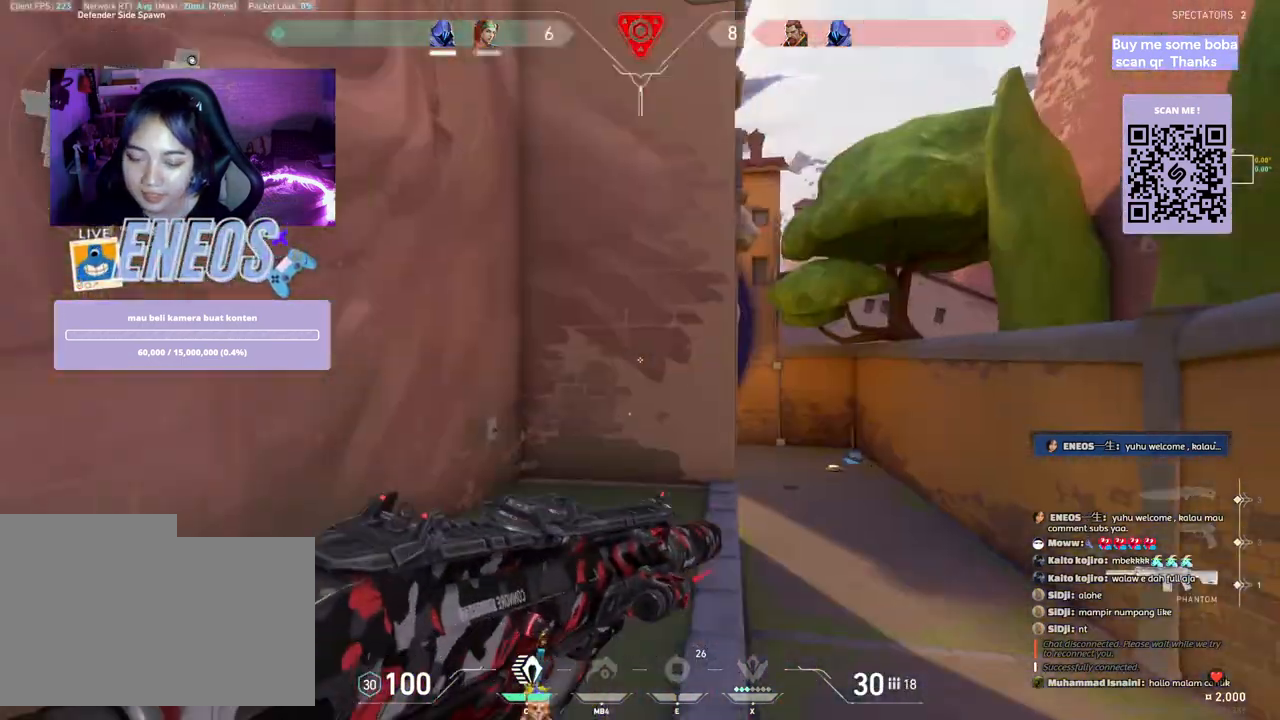
{"keys": ["d", "w"], "mouse": [], "events": [[417, "d", "down"]]}
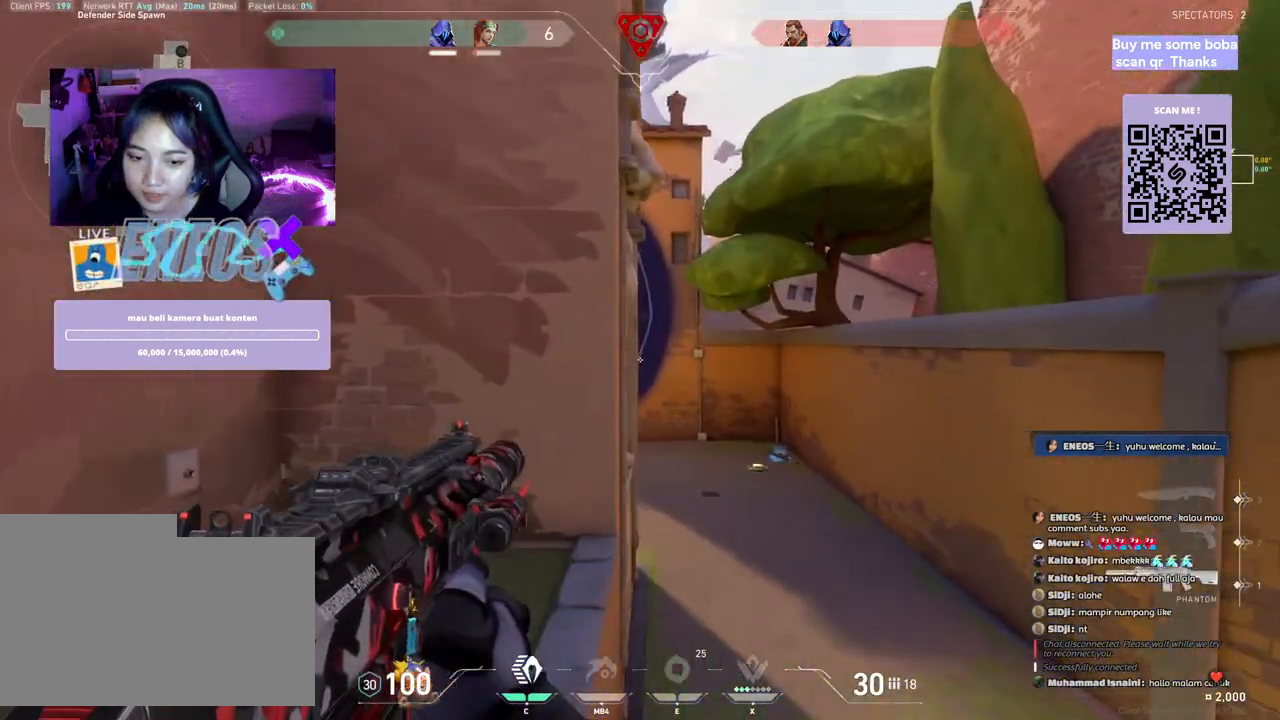
{"keys": ["d", "w"], "mouse": [], "events": [[217, "d", "up"], [217, "space", "down"], [283, "a", "down"], [333, "w", "up"], [417, "d", "down"], [433, "space", "up"], [450, "a", "up"], [500, "w", "down"]]}
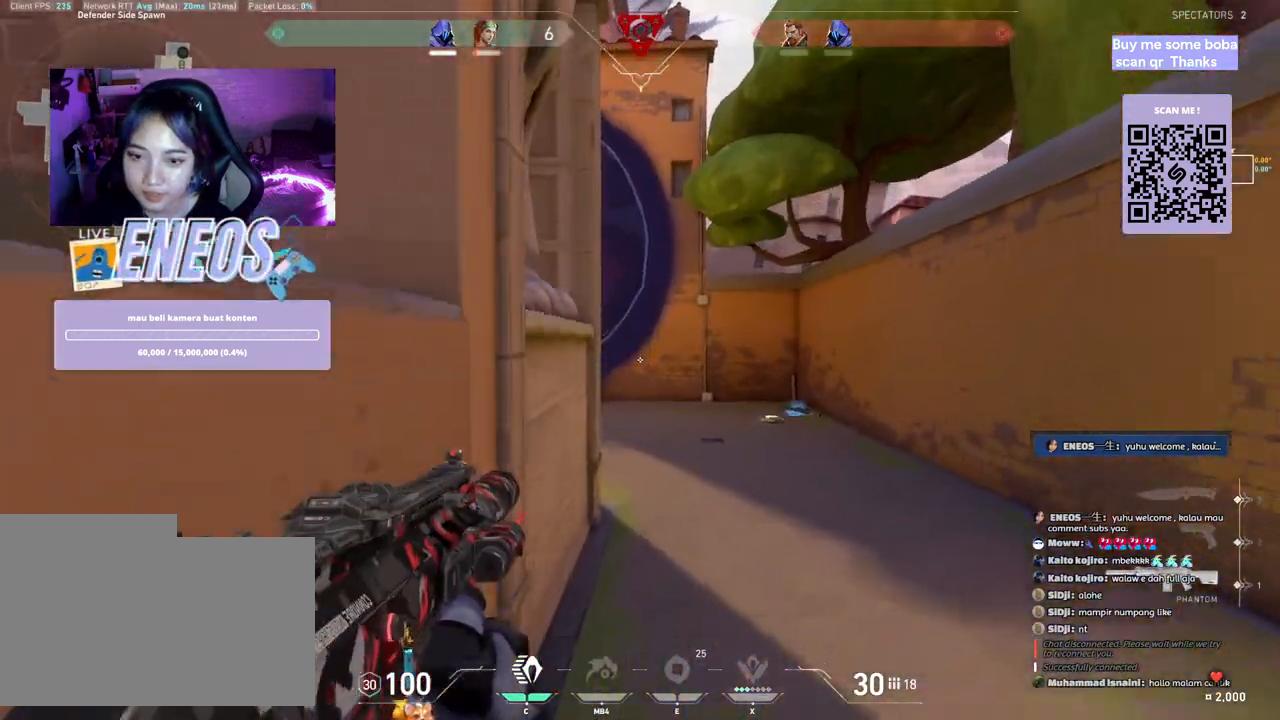
{"keys": ["w"], "mouse": [], "events": [[167, "d", "up"]]}
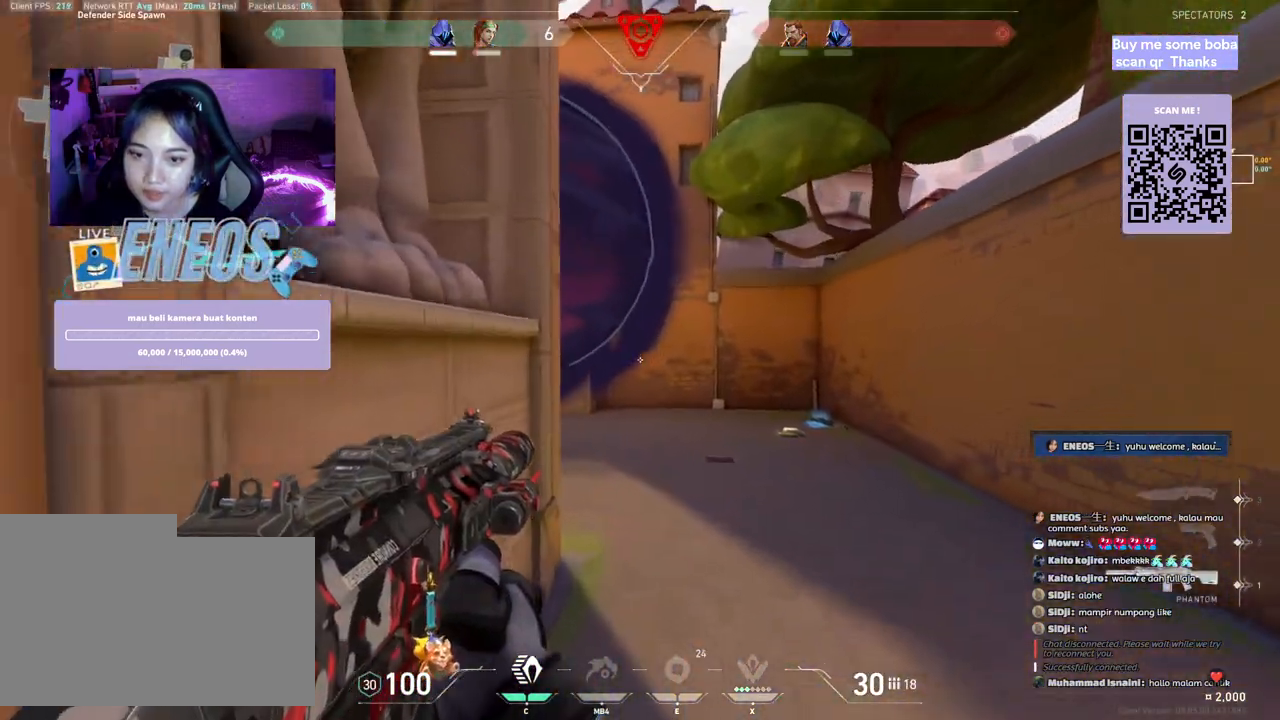
{"keys": ["w"], "mouse": [], "events": [[67, "d", "down"], [283, "d", "up"]]}
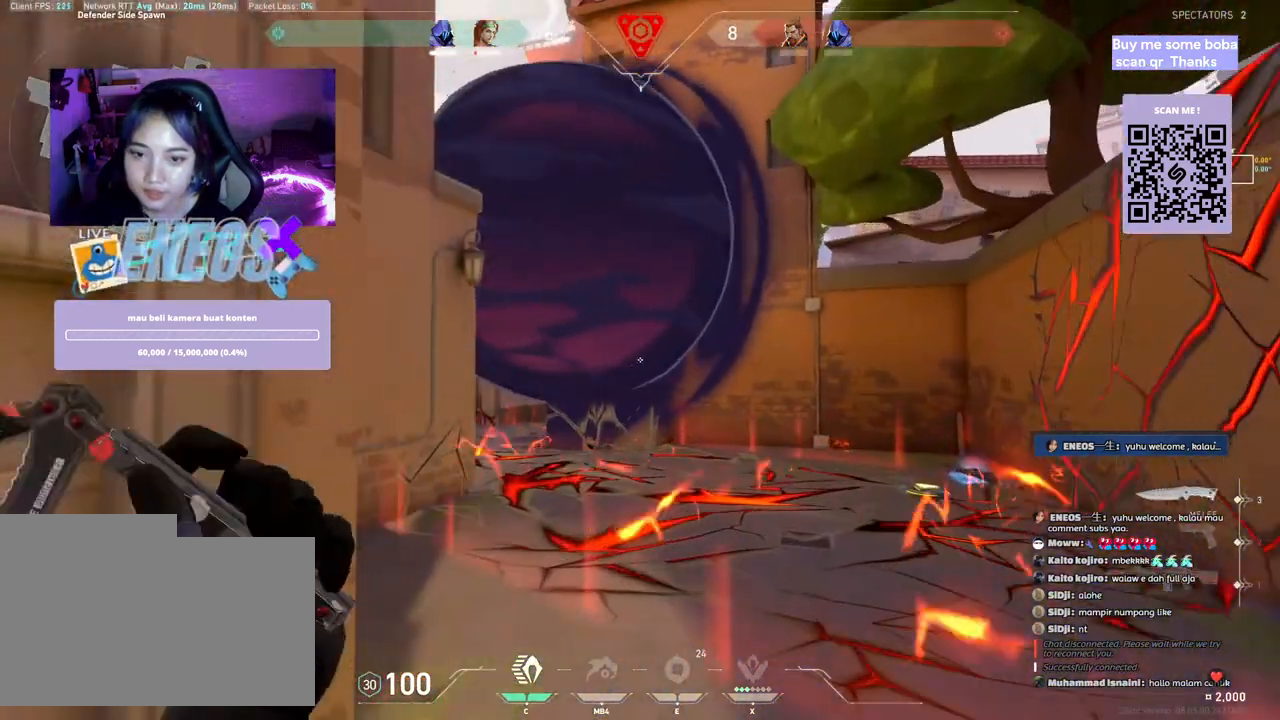
{"keys": [], "mouse": ["left"], "events": [[17, "w", "up"], [333, "a", "down"], [450, "mouse_left", "down"], [467, "a", "up"]]}
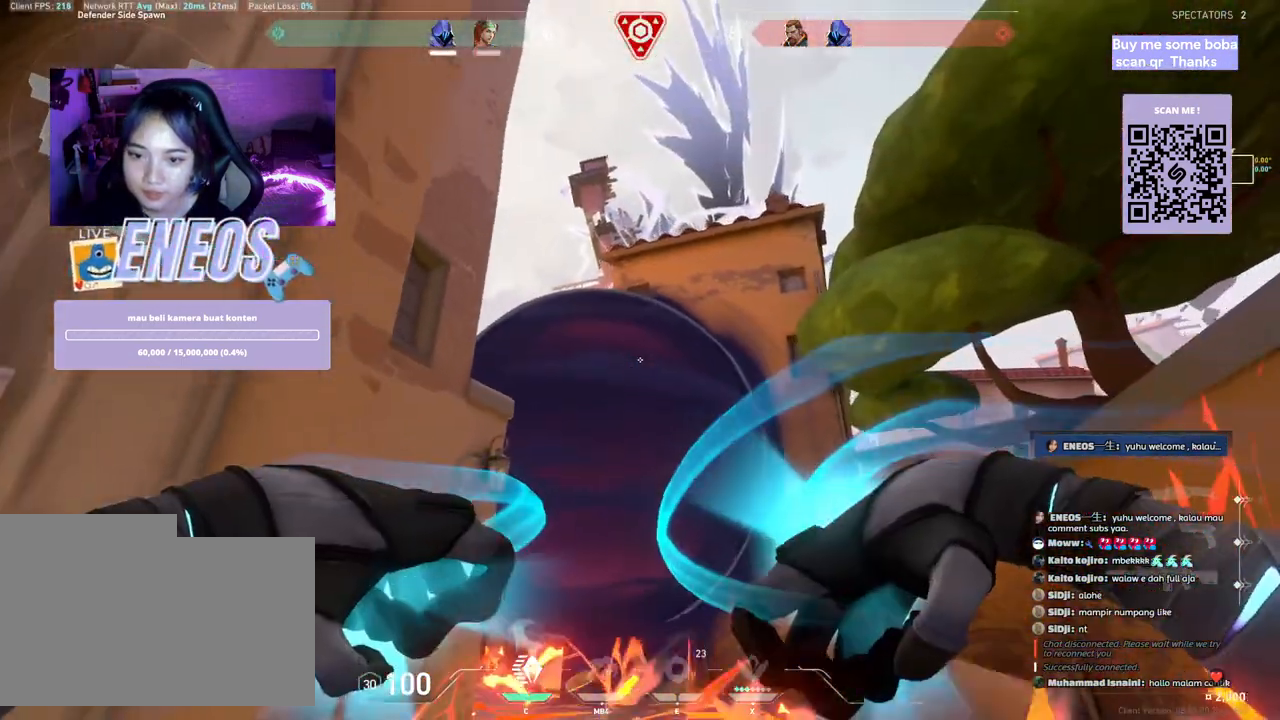
{"keys": [], "mouse": [], "events": [[133, "mouse_left", "up"], [167, "mouse_left", "down"], [300, "mouse_left", "up"], [333, "mouse_left", "down"], [450, "mouse_left", "up"]]}
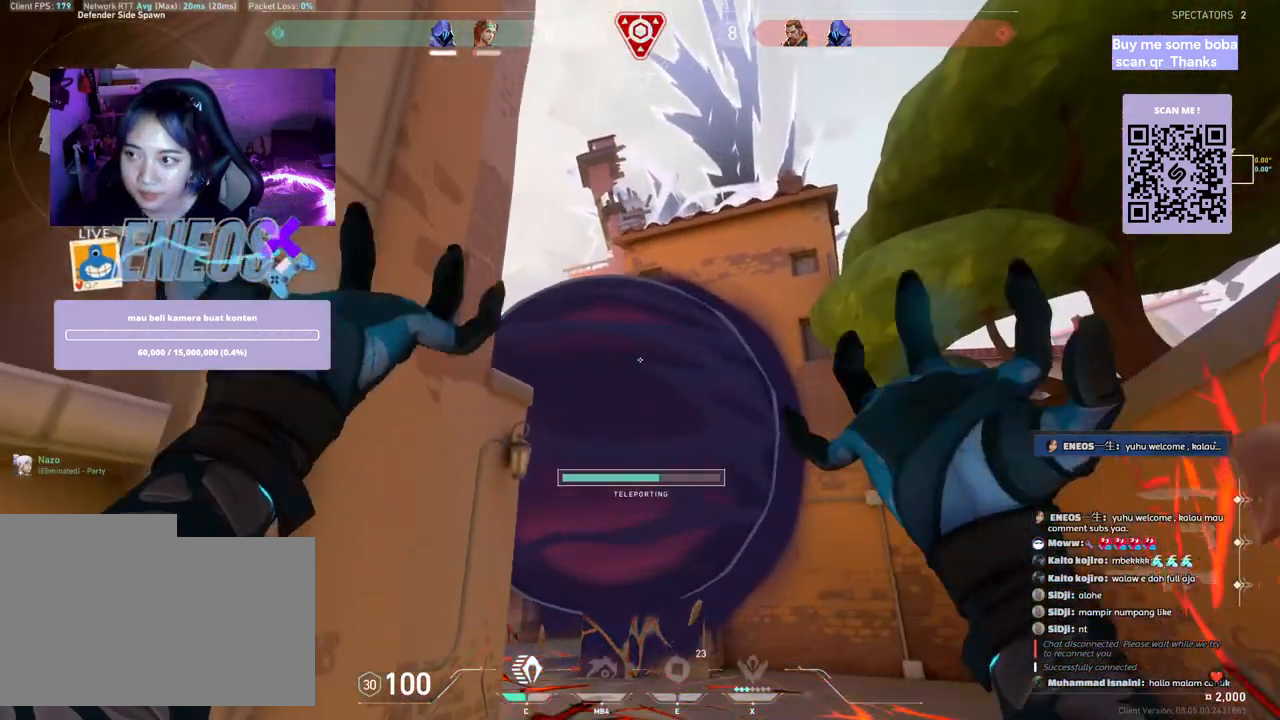
{"keys": ["w"], "mouse": [], "events": [[333, "w", "down"]]}
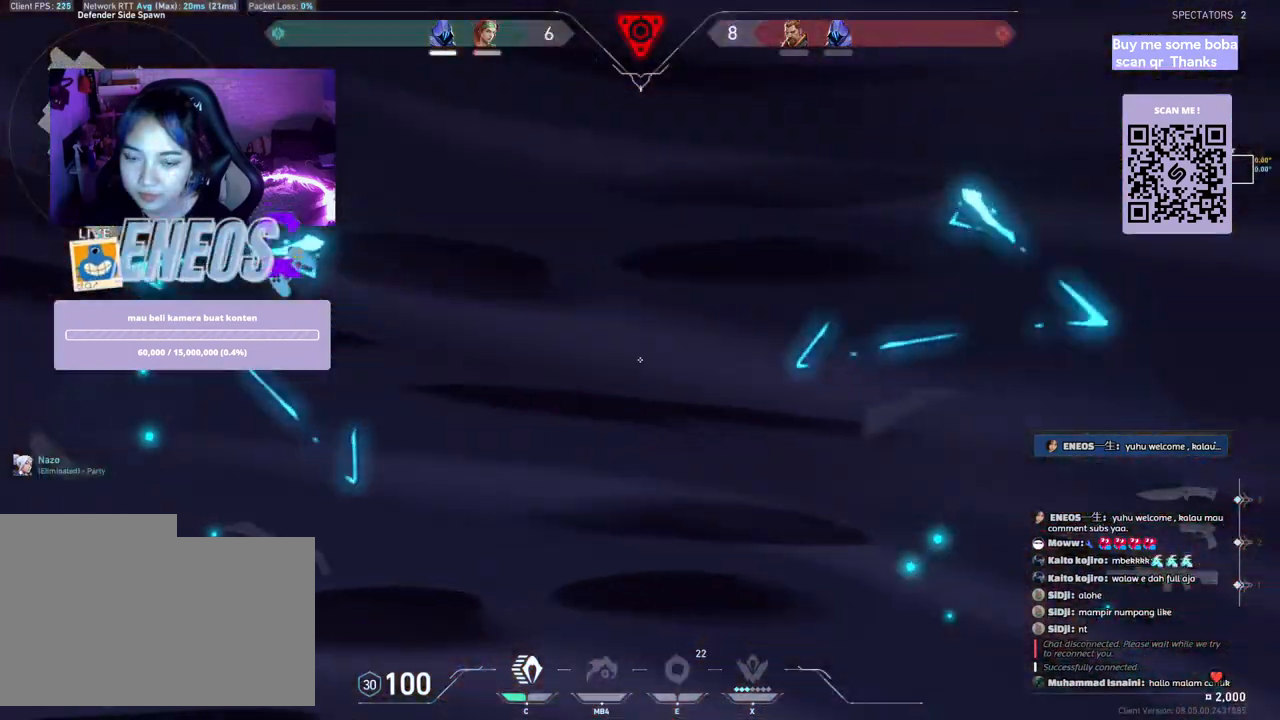
{"keys": ["w"], "mouse": [], "events": [[300, "d", "down"], [500, "d", "up"]]}
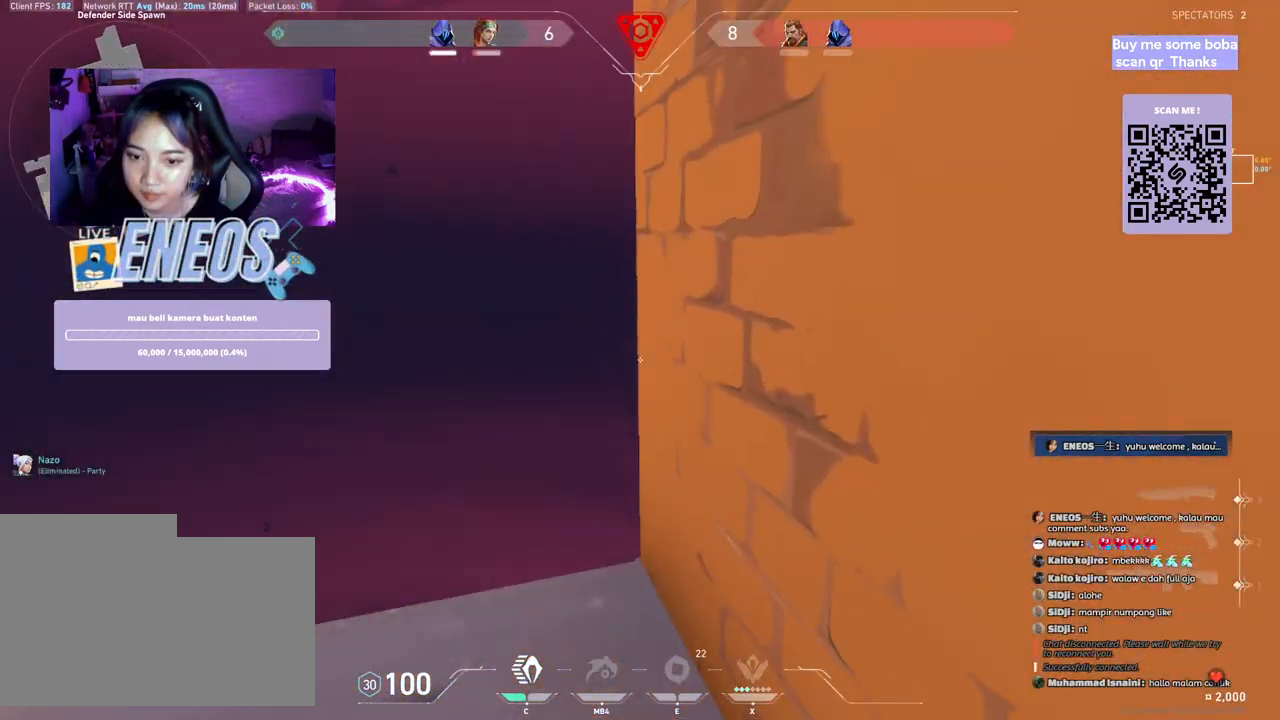
{"keys": [], "mouse": [], "events": [[183, "space", "down"], [250, "w", "up"], [317, "space", "up"]]}